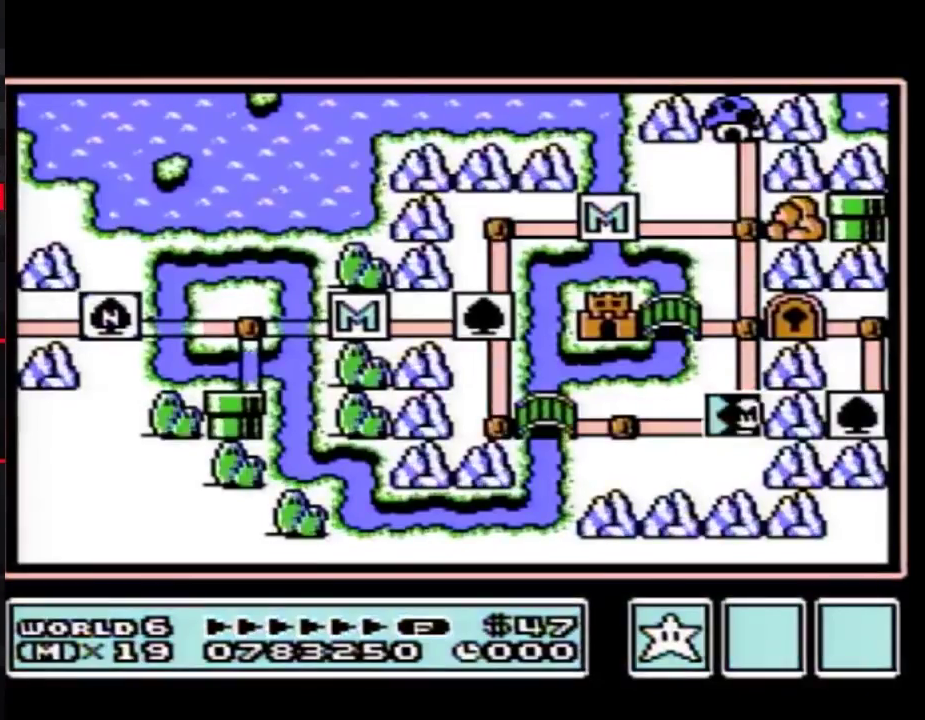
Gameplay with a controller (Nintendo layout); each line is a JSON object with the inputs held at the frame after it. "events" lists button and stick changes between this image and that frame as [ms after this image, input, new state], when the widget could be followed in between. Not read: L3 R3.
{"buttons": ["DPAD_UP"], "events": [[200, "DPAD_UP", "down"]]}
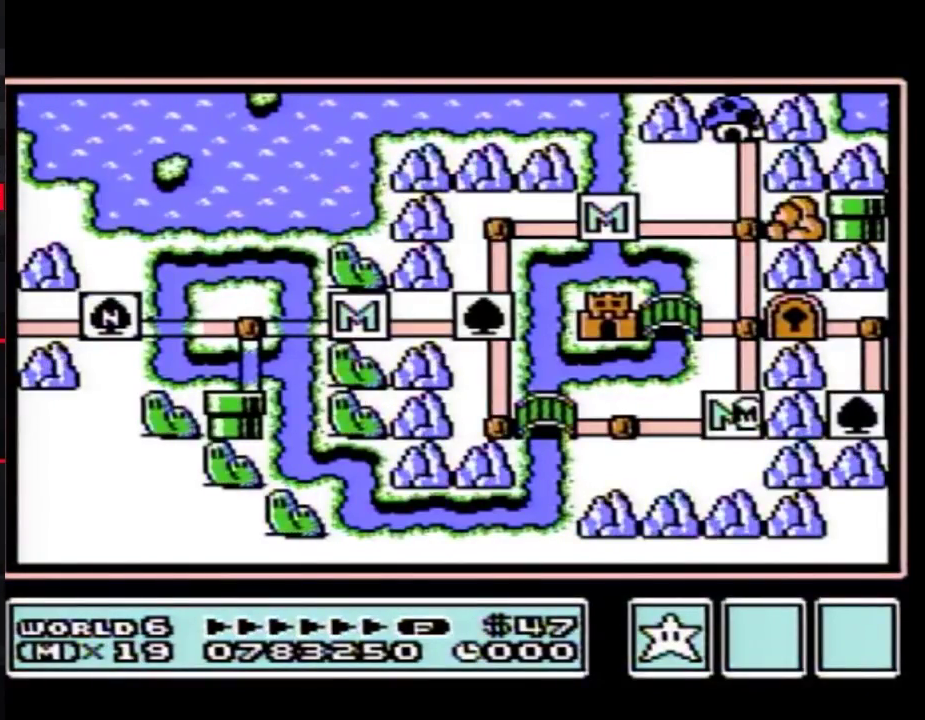
{"buttons": ["DPAD_UP"]}
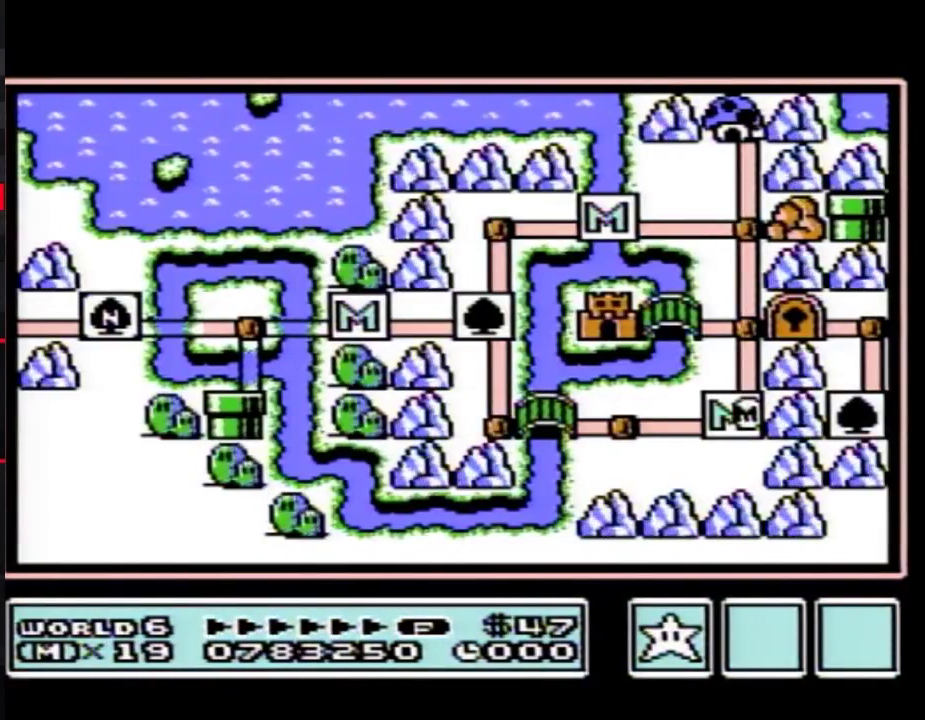
{"buttons": ["DPAD_UP"]}
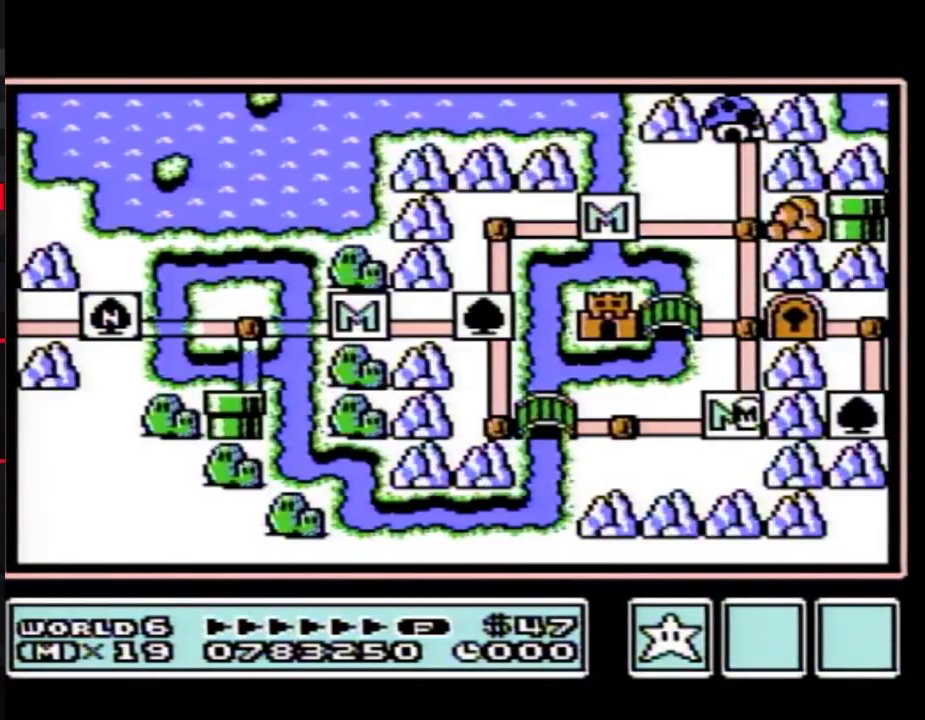
{"buttons": ["DPAD_UP"]}
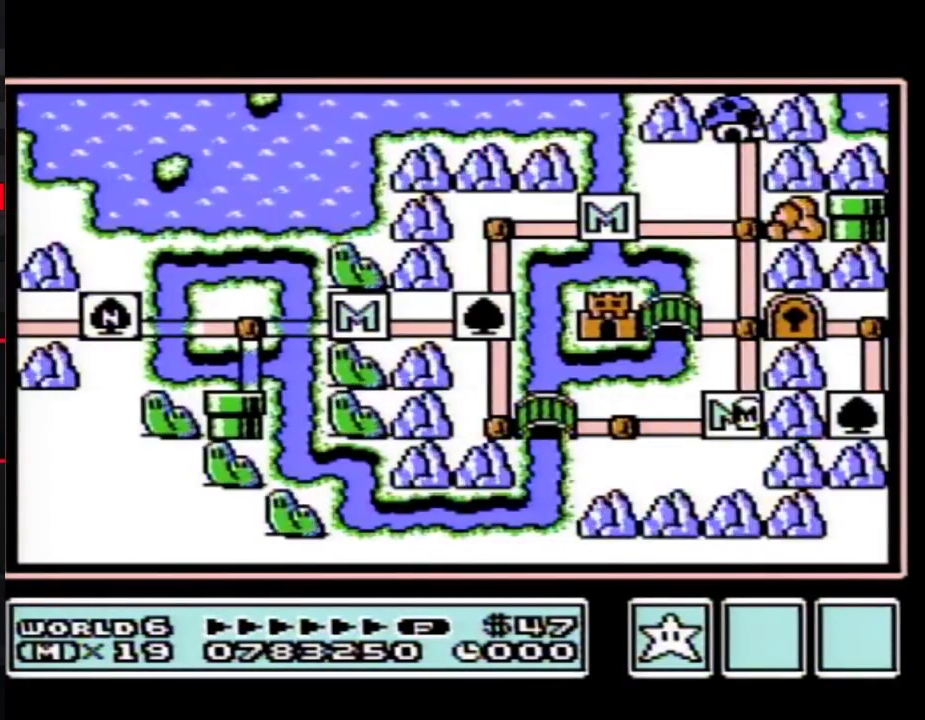
{"buttons": ["DPAD_UP"]}
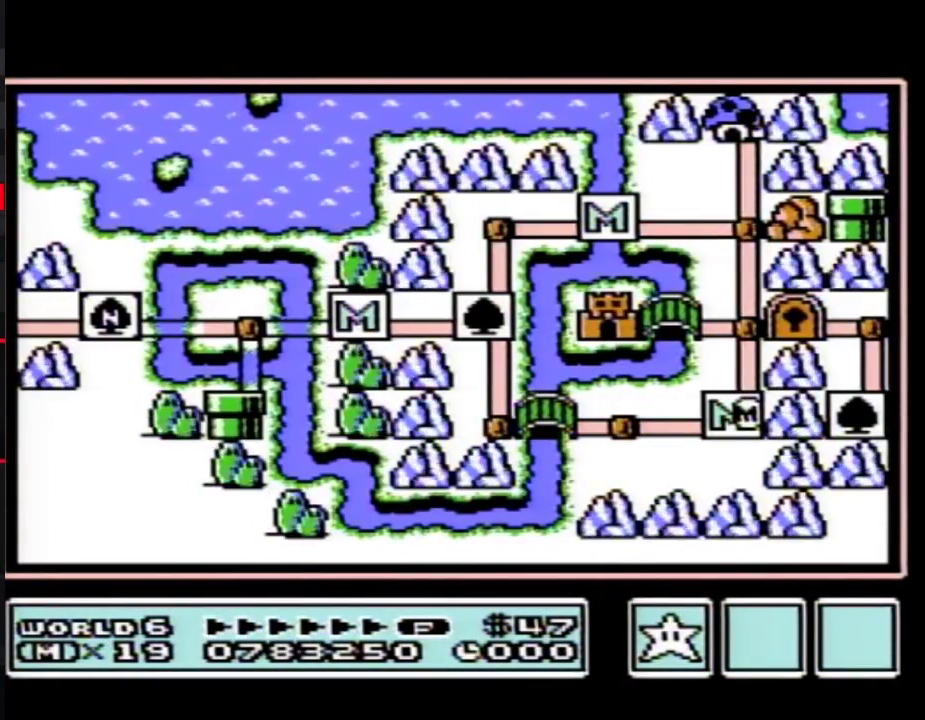
{"buttons": ["DPAD_UP"]}
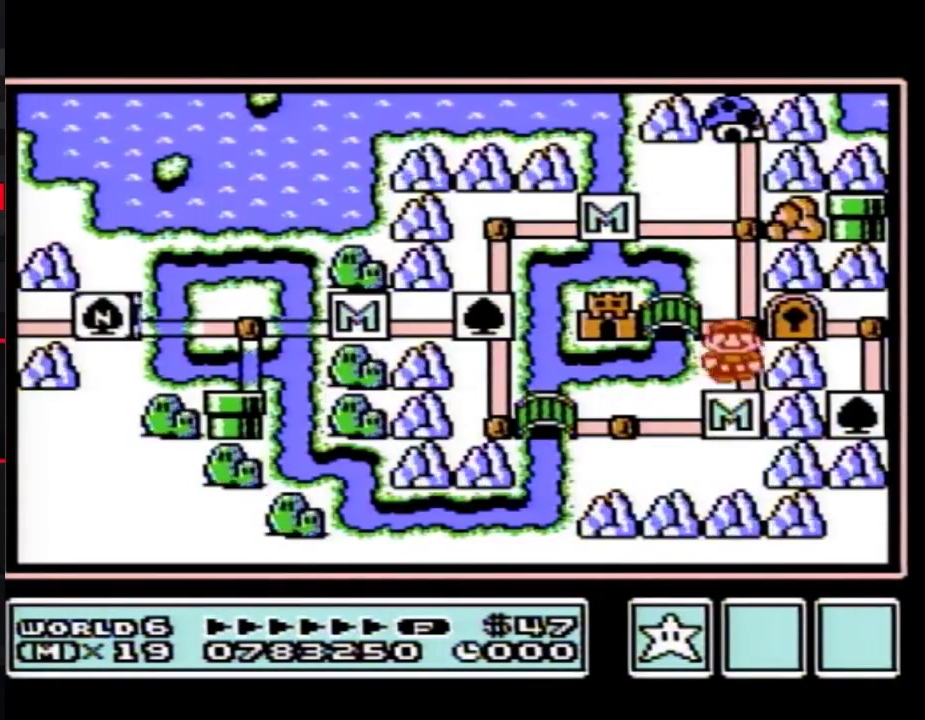
{"buttons": ["DPAD_LEFT"], "events": [[133, "DPAD_UP", "up"], [200, "DPAD_LEFT", "down"]]}
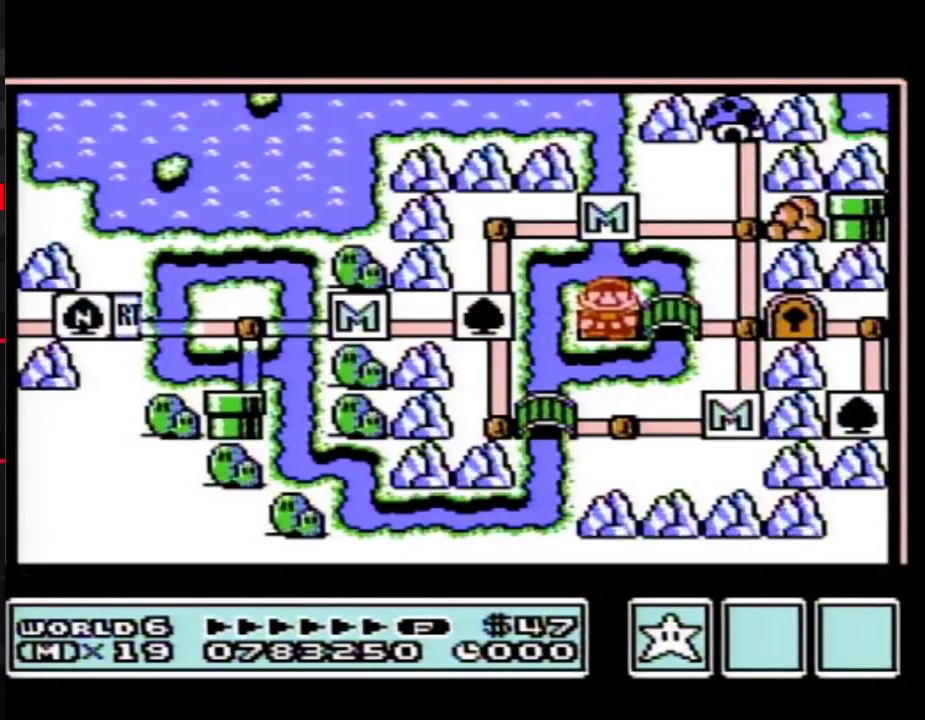
{"buttons": ["DPAD_LEFT"]}
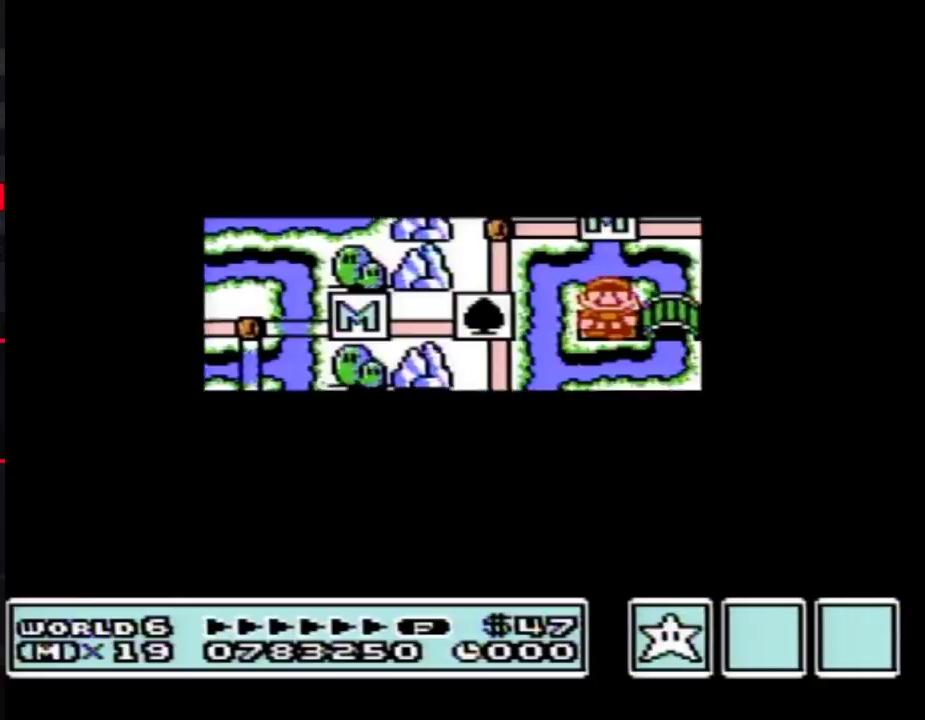
{"buttons": ["DPAD_LEFT"]}
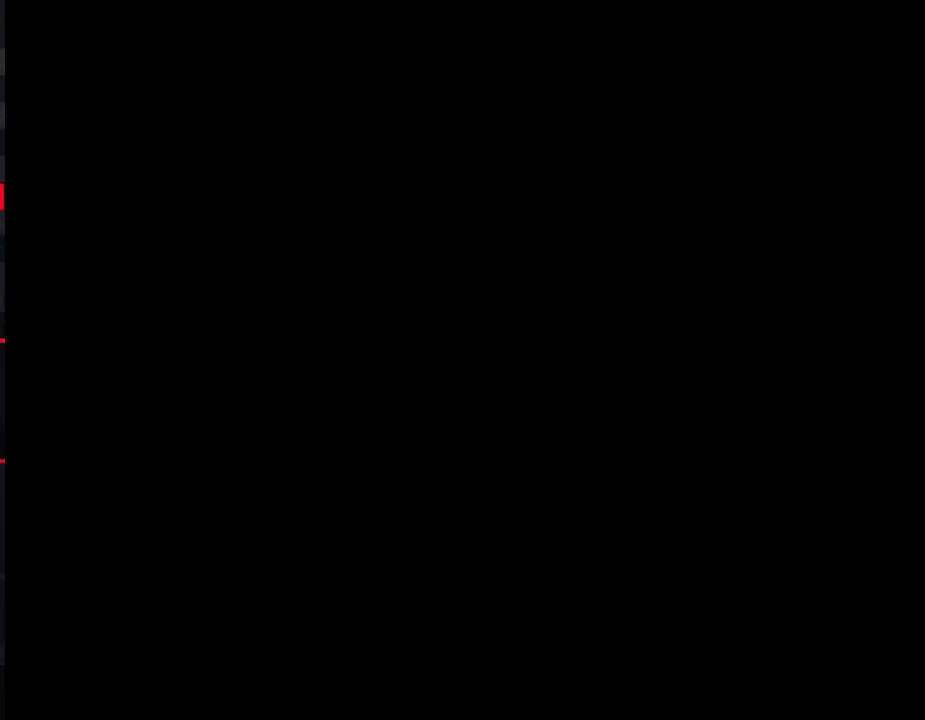
{"buttons": ["B", "DPAD_RIGHT"], "events": [[83, "DPAD_LEFT", "up"], [100, "A", "down"], [133, "A", "up"], [133, "B", "down"], [133, "DPAD_RIGHT", "down"]]}
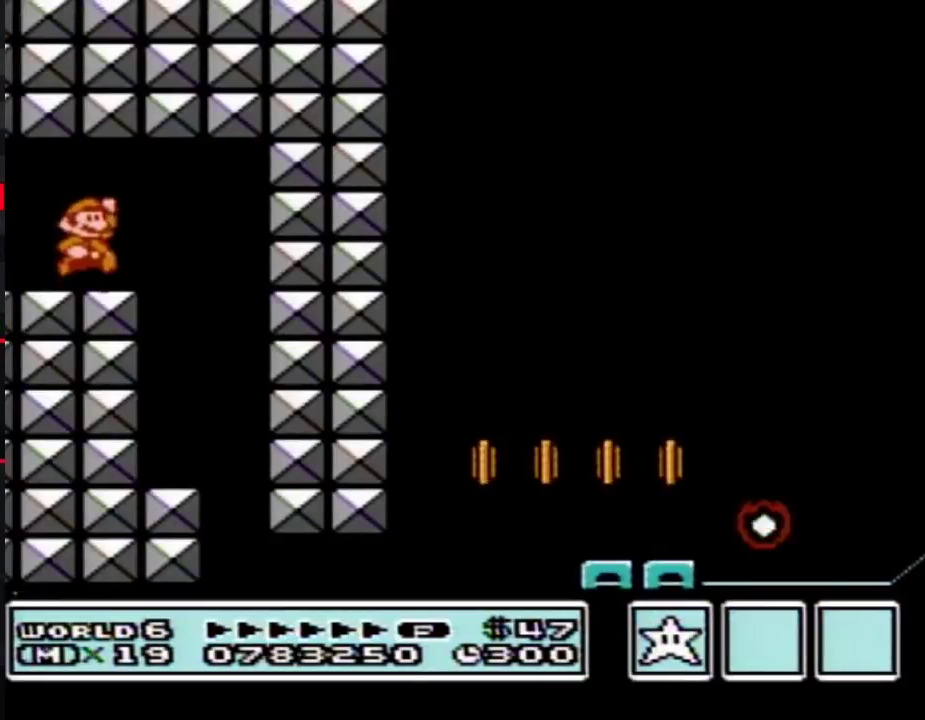
{"buttons": ["B", "DPAD_LEFT"], "events": [[50, "A", "down"], [100, "A", "up"], [417, "DPAD_LEFT", "down"], [417, "DPAD_RIGHT", "up"]]}
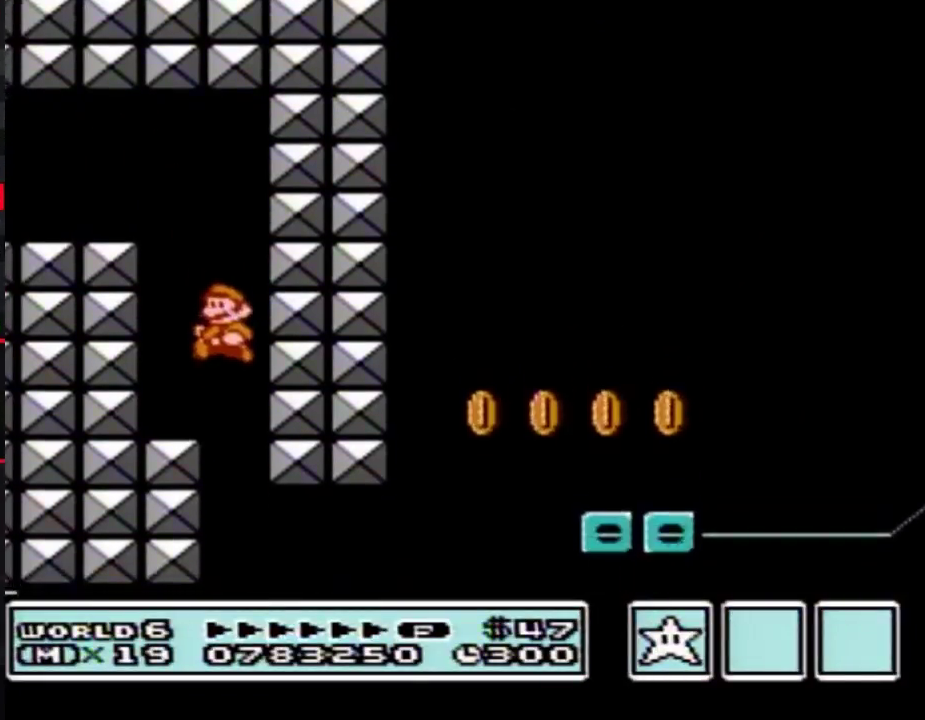
{"buttons": ["B", "DPAD_RIGHT"], "events": [[100, "DPAD_LEFT", "up"], [100, "DPAD_RIGHT", "down"]]}
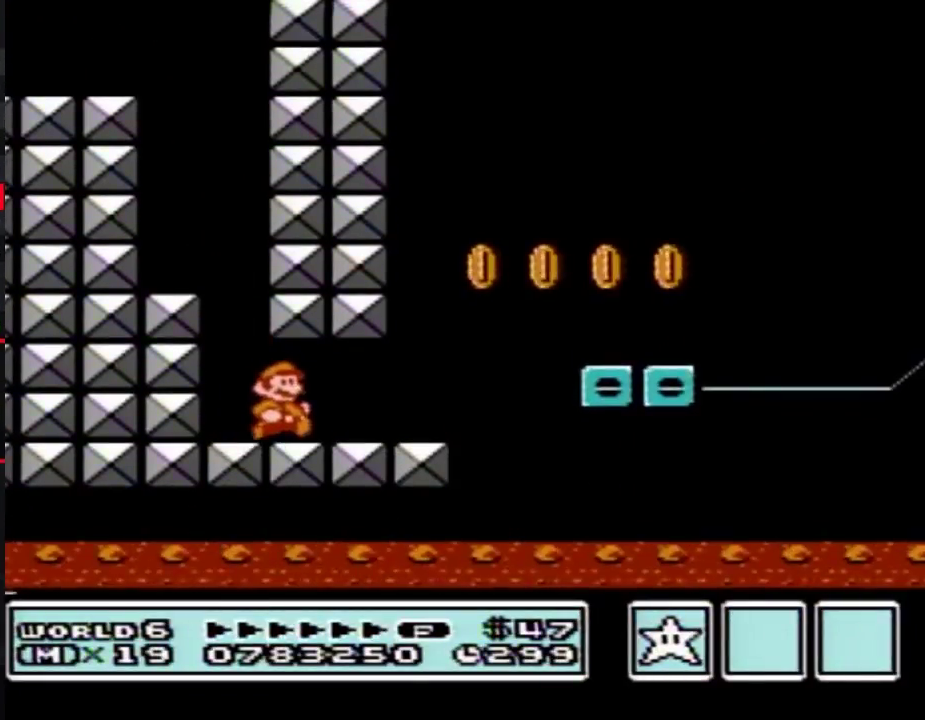
{"buttons": ["B", "DPAD_RIGHT"], "events": [[350, "A", "down"], [417, "A", "up"]]}
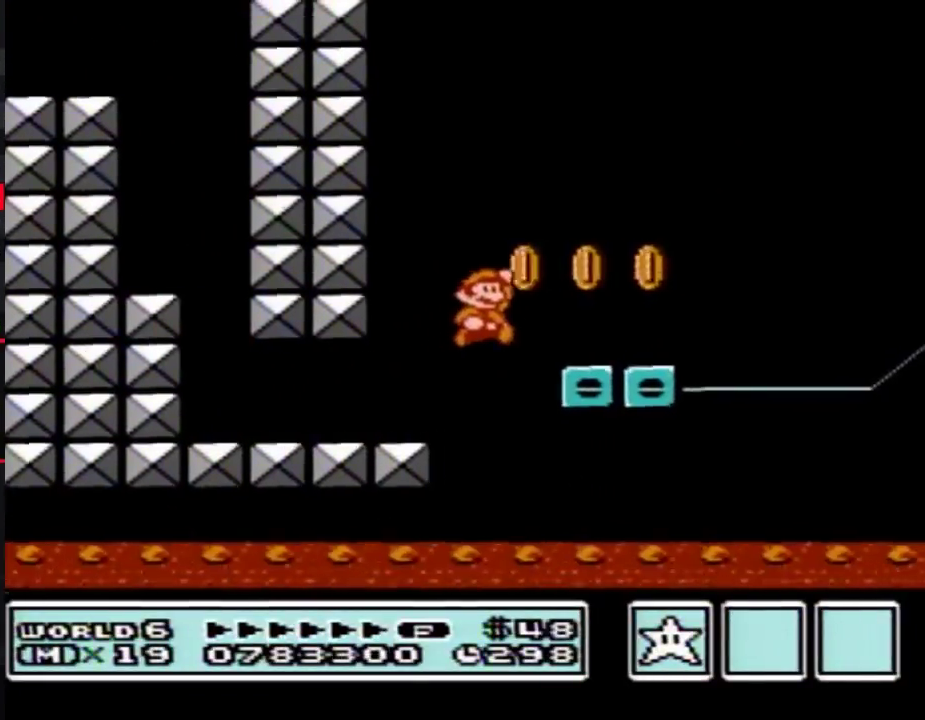
{"buttons": ["A", "B"], "events": [[100, "DPAD_RIGHT", "up"], [133, "DPAD_LEFT", "down"], [267, "A", "down"], [300, "DPAD_LEFT", "up"]]}
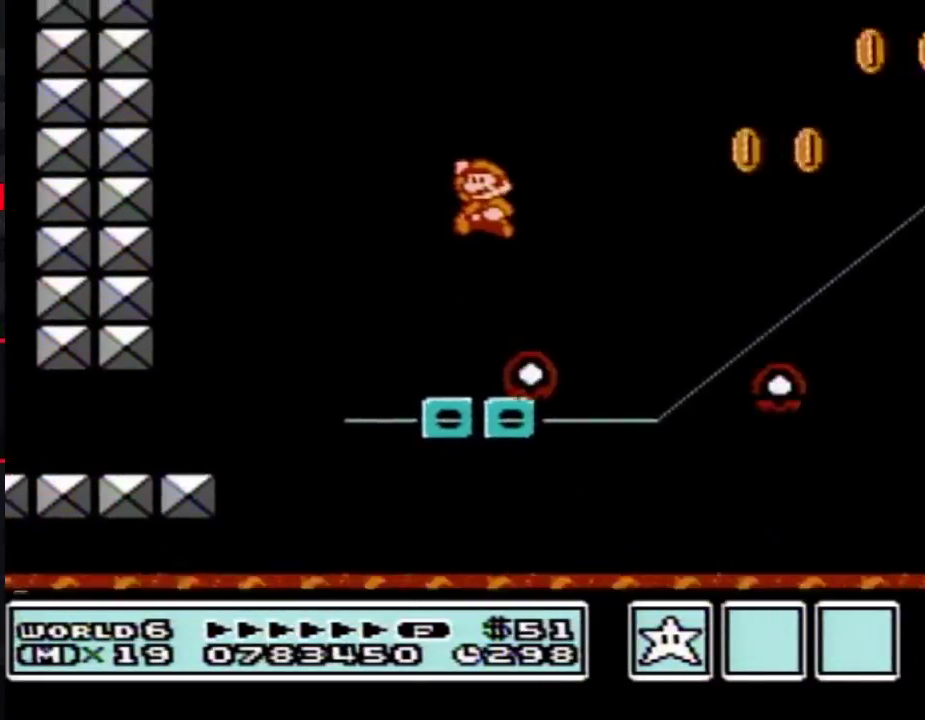
{"buttons": ["B"], "events": [[267, "A", "up"], [350, "DPAD_LEFT", "down"], [483, "DPAD_LEFT", "up"]]}
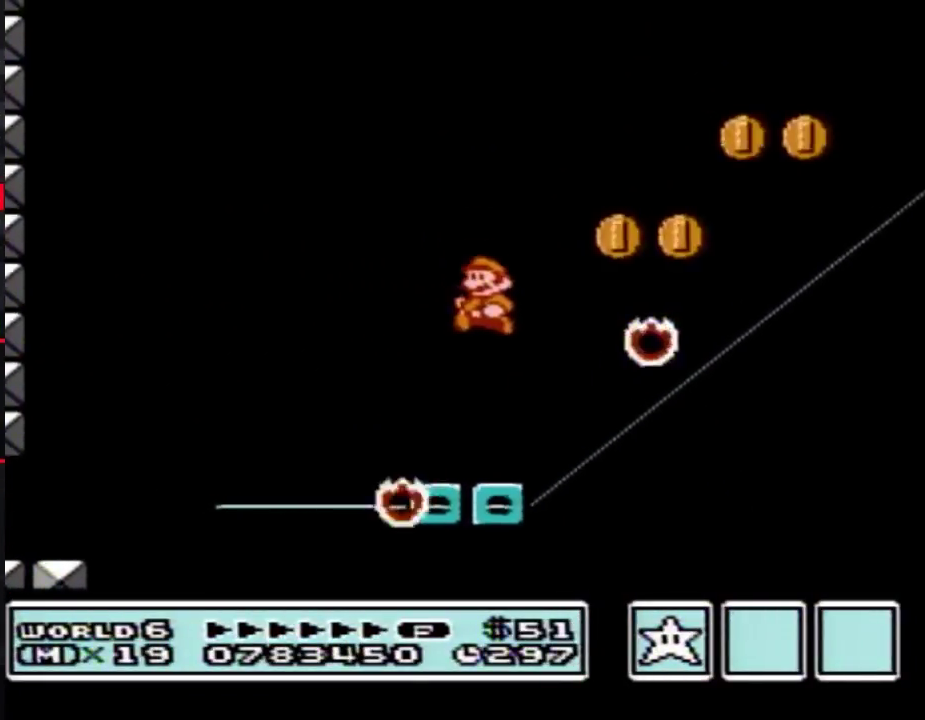
{"buttons": ["B", "DPAD_LEFT"], "events": [[50, "DPAD_RIGHT", "down"], [133, "DPAD_RIGHT", "up"], [167, "DPAD_LEFT", "down"], [267, "DPAD_LEFT", "up"], [450, "DPAD_LEFT", "down"]]}
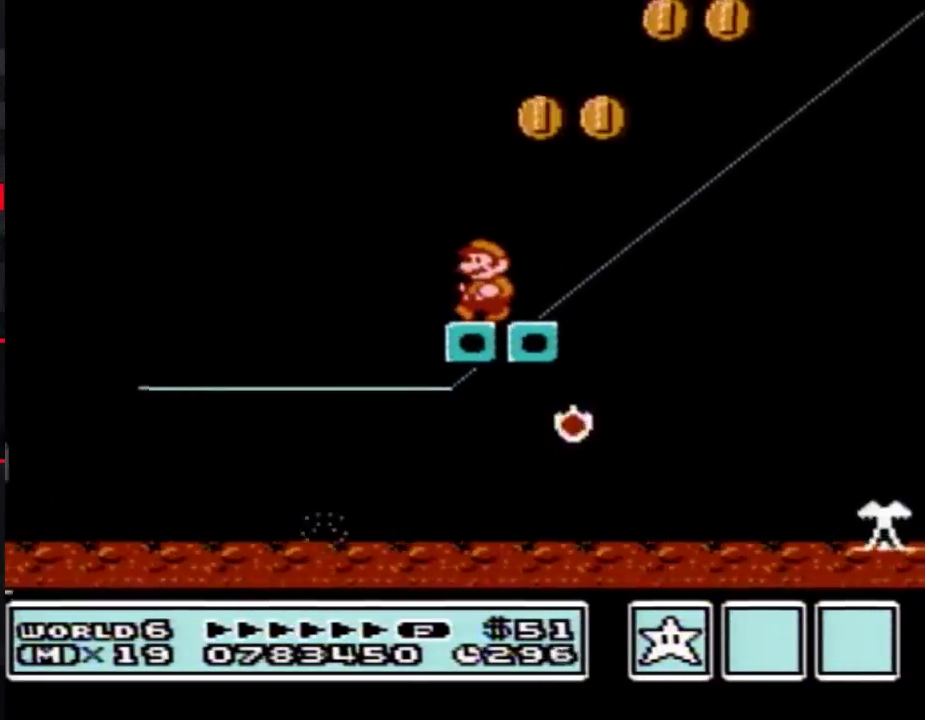
{"buttons": ["B"], "events": [[133, "DPAD_LEFT", "up"], [200, "DPAD_RIGHT", "down"], [267, "DPAD_RIGHT", "up"]]}
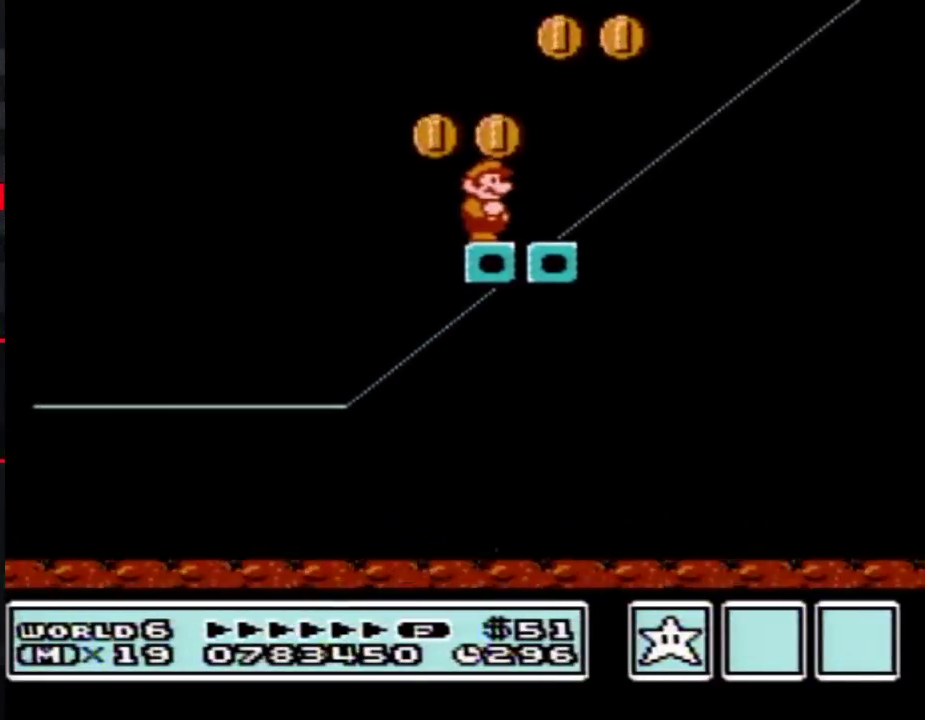
{"buttons": ["B"]}